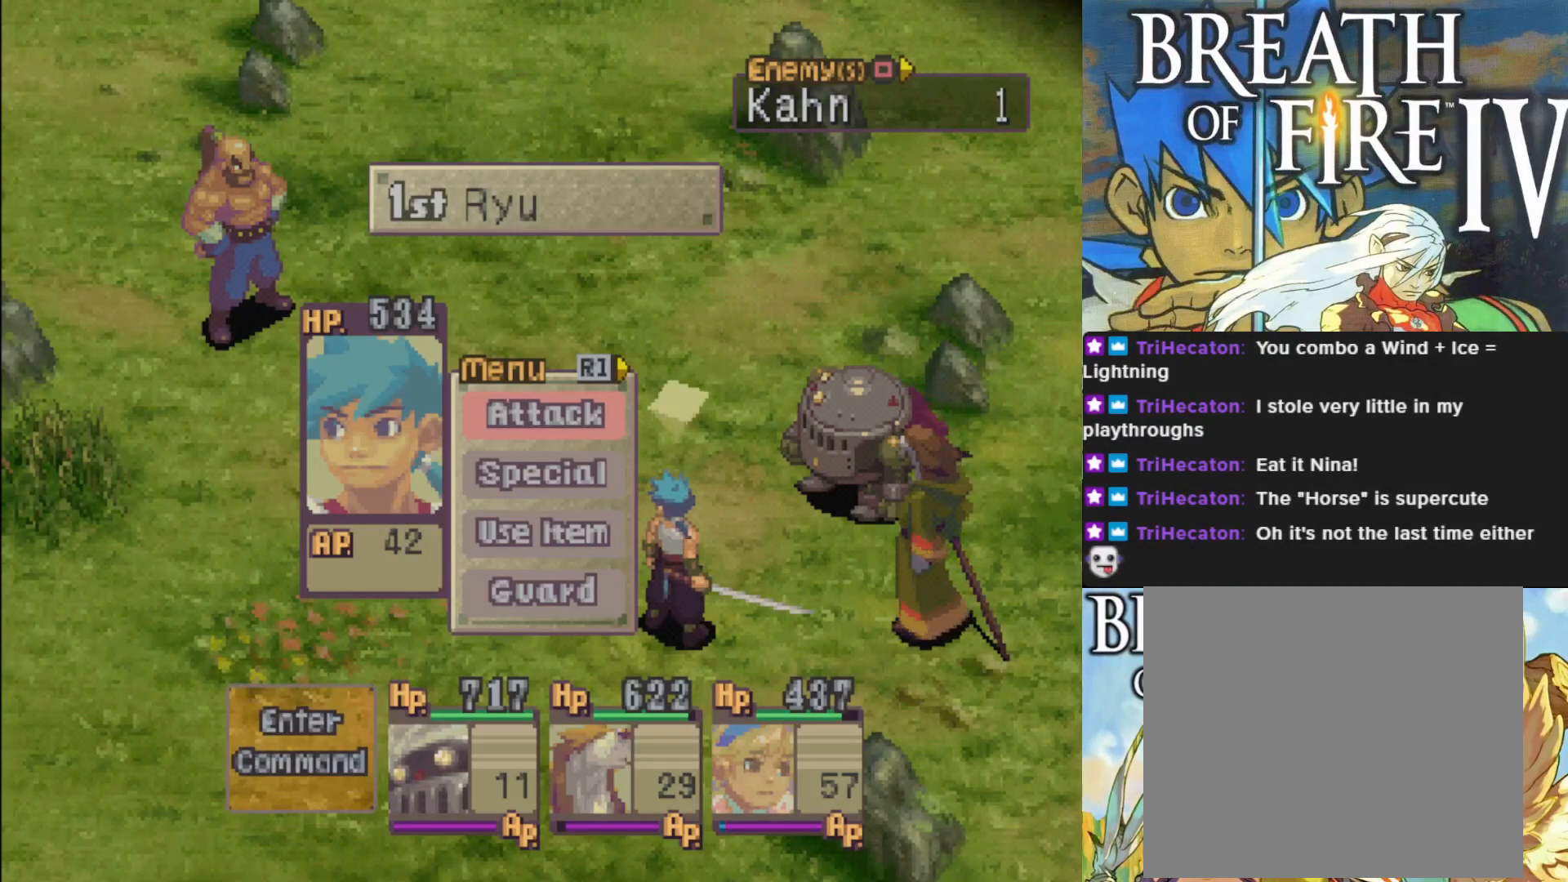
Gameplay with a controller (PlayStation layout); each line is a JSON object with the inputs held at the frame after it. "events" lists button and stick changes between this image and that frame as [ms after this image, input, new state], when the widget could be followed in between. Not read: right_stick.
{"buttons": ["R1"], "left_stick": "center", "events": [[67, "R1", "down"]]}
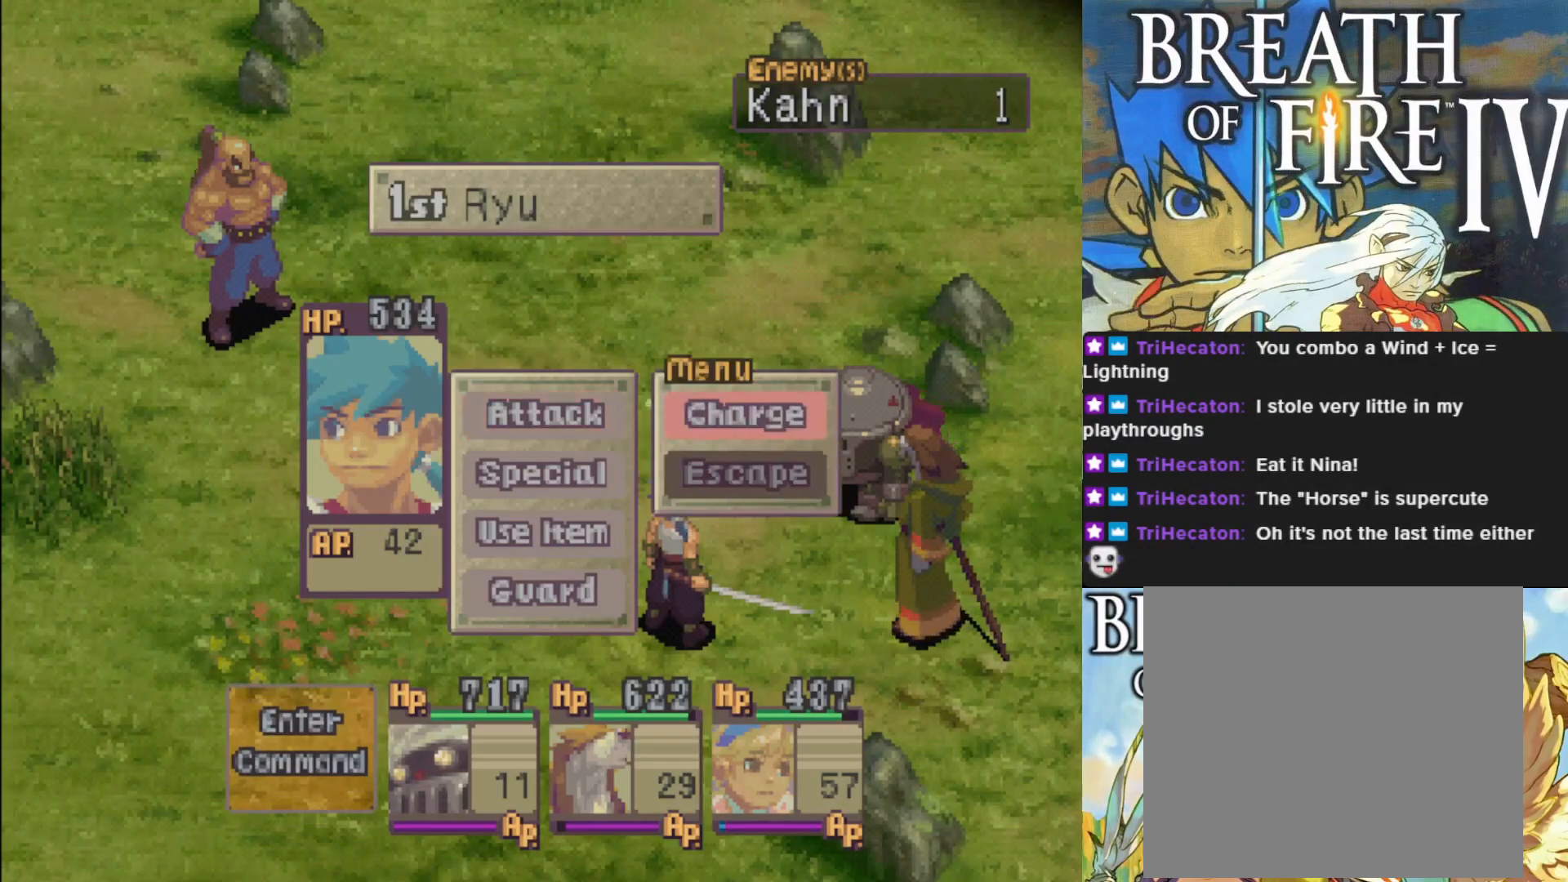
{"buttons": [], "left_stick": "center", "events": [[483, "R1", "up"]]}
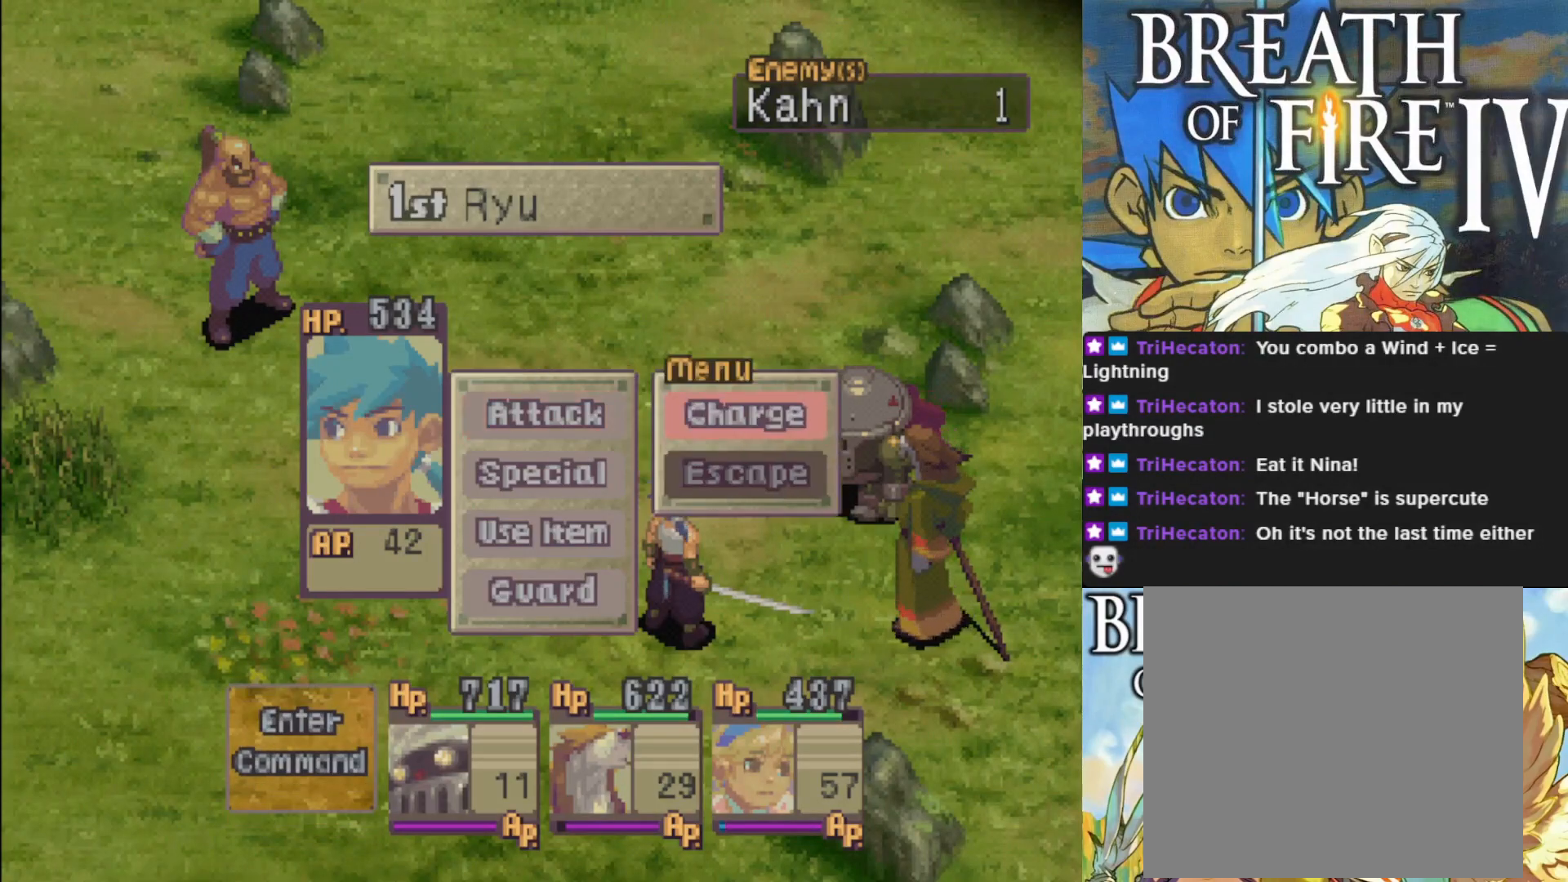
{"buttons": [], "left_stick": "center", "events": [[267, "CROSS", "down"], [367, "CROSS", "up"]]}
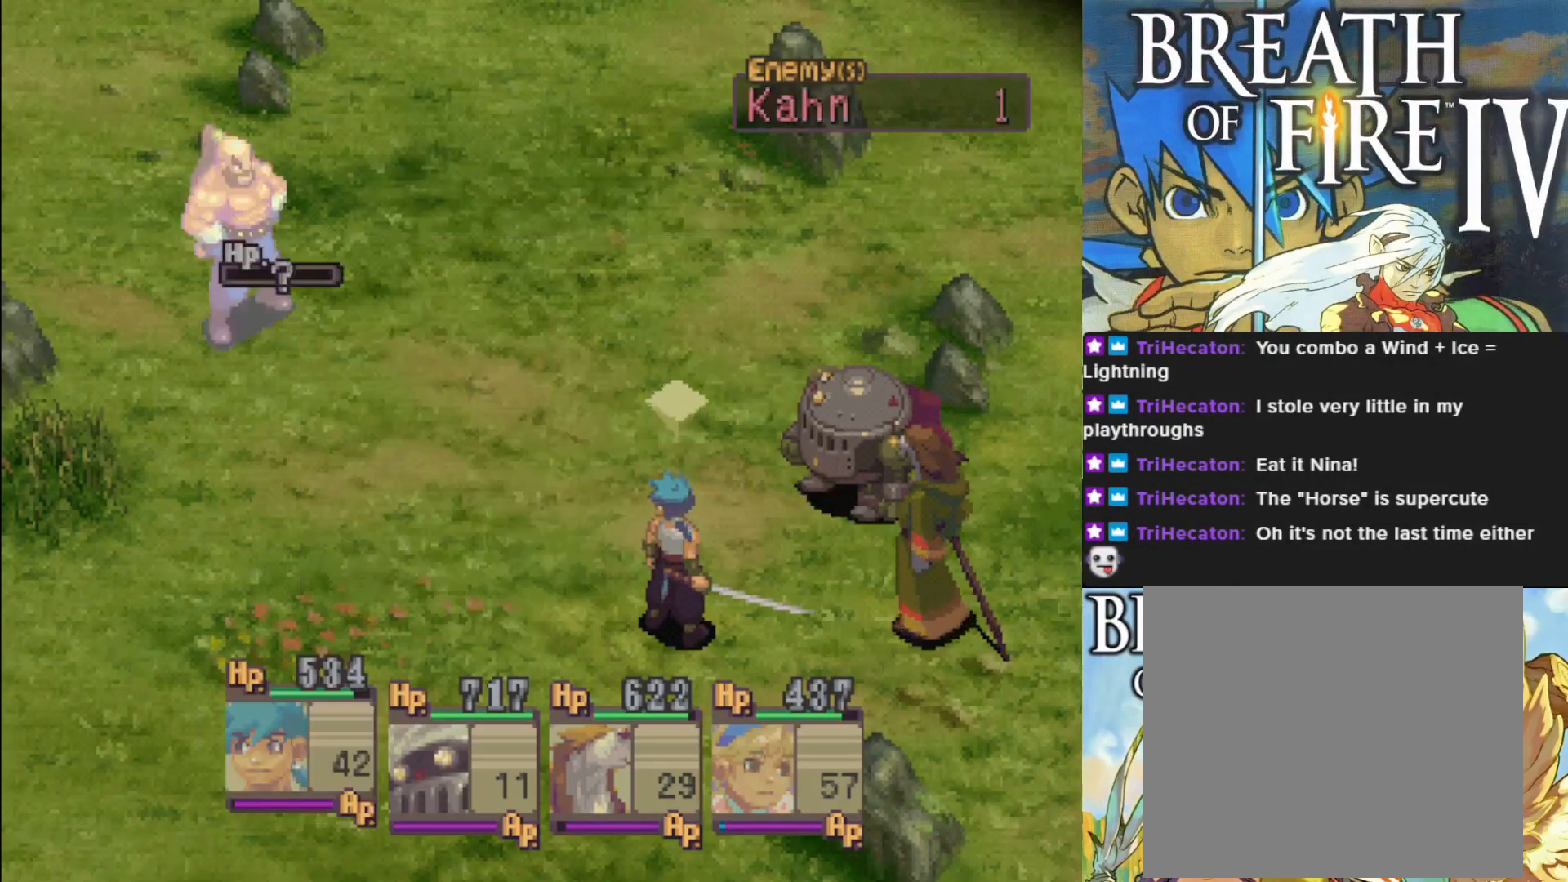
{"buttons": ["CROSS"], "left_stick": "center", "events": [[17, "CROSS", "down"], [117, "CROSS", "up"], [233, "CROSS", "down"], [350, "CROSS", "up"], [467, "CROSS", "down"]]}
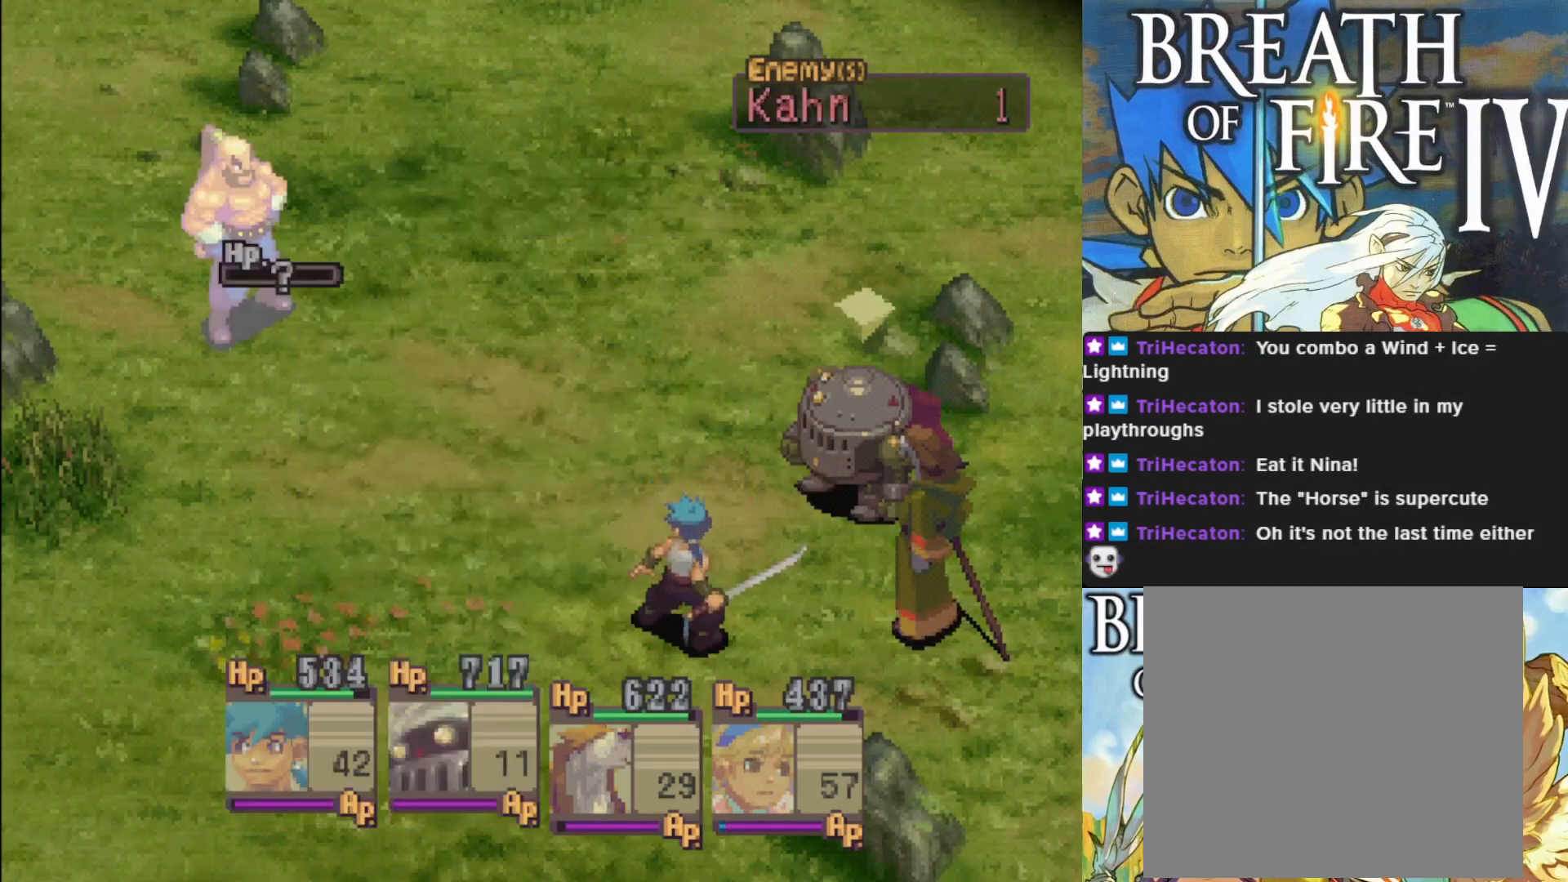
{"buttons": [], "left_stick": "center", "events": [[50, "CROSS", "up"], [167, "CROSS", "down"], [267, "CROSS", "up"], [383, "CROSS", "down"], [467, "CROSS", "up"]]}
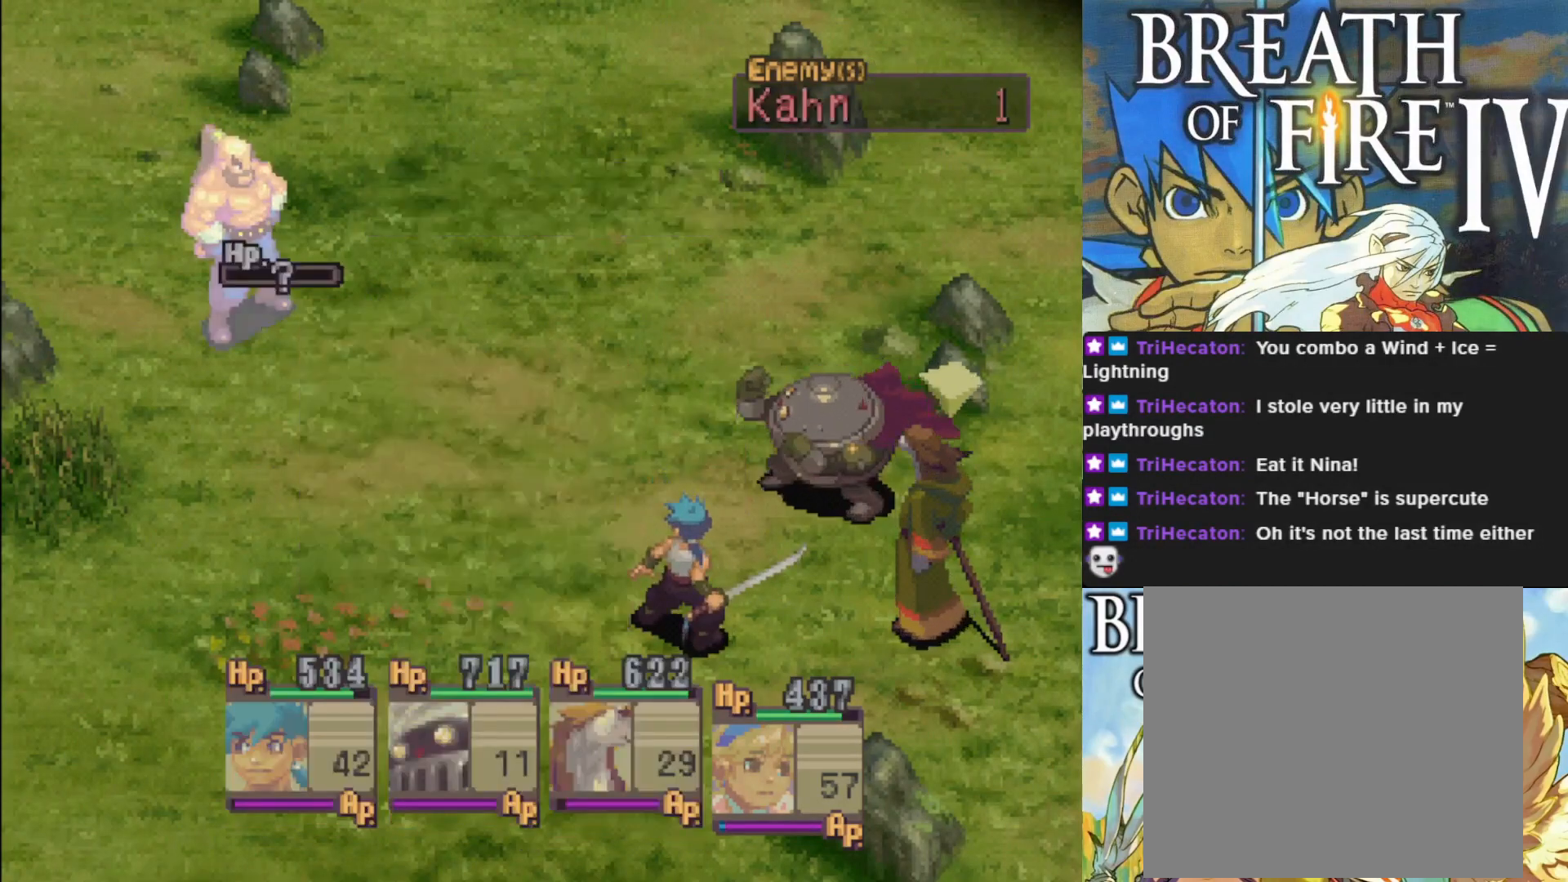
{"buttons": [], "left_stick": "center", "events": [[67, "CROSS", "down"], [167, "CROSS", "up"]]}